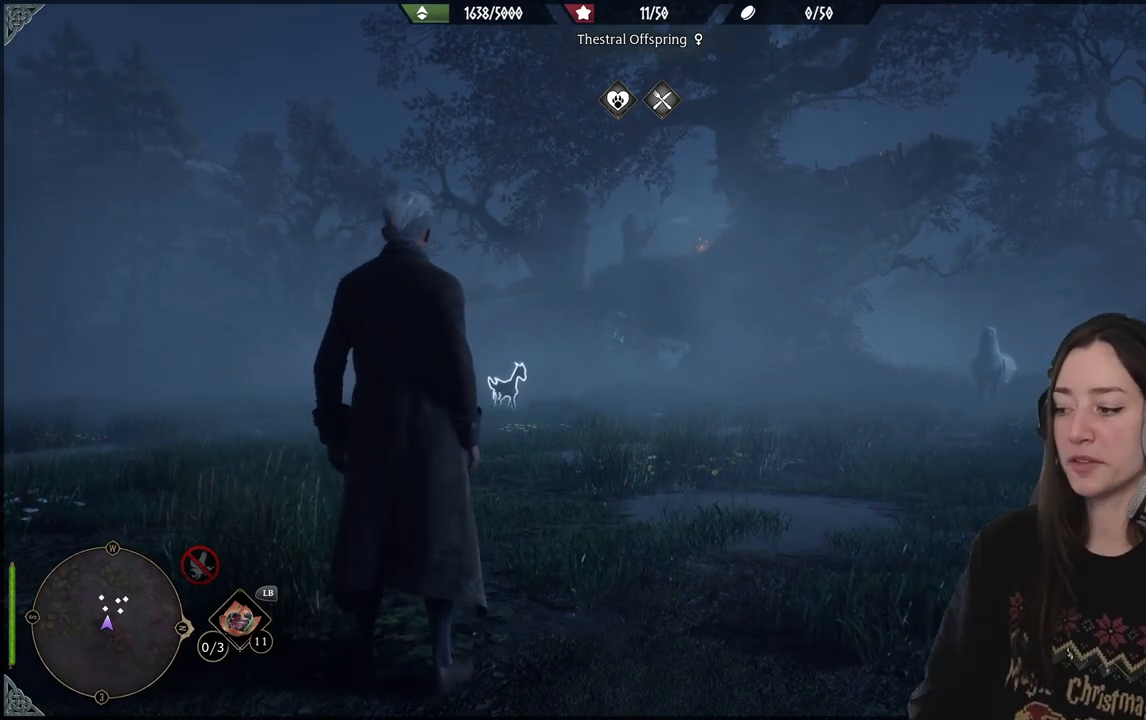
Gameplay with a controller (Xbox layout); each line is a JSON object with the inputs held at the frame after it. "events" lists button and stick changes between this image and that frame as [ms after this image, input, new state], when the widget could be followed in between.
{"buttons": [], "left_stick": "center", "right_stick": "center", "events": [[200, "right_stick", "down-left"], [433, "right_stick", "center"]]}
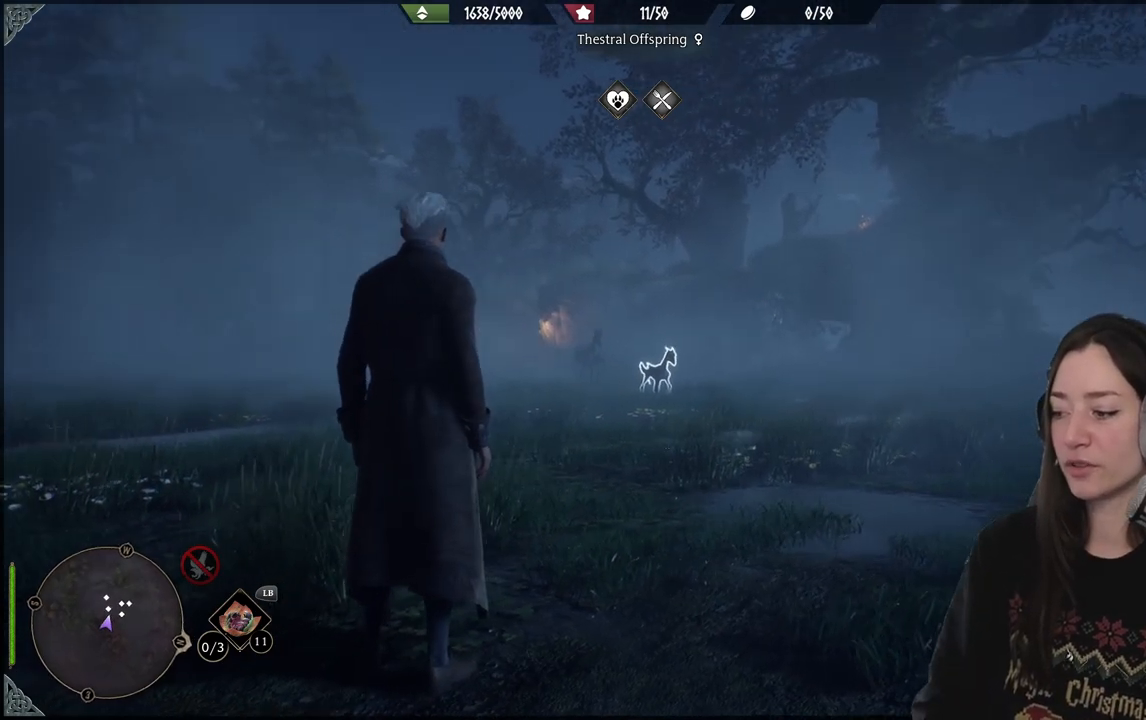
{"buttons": [], "left_stick": "left", "right_stick": "down-right", "events": [[300, "left_stick", "left"], [483, "right_stick", "down-right"]]}
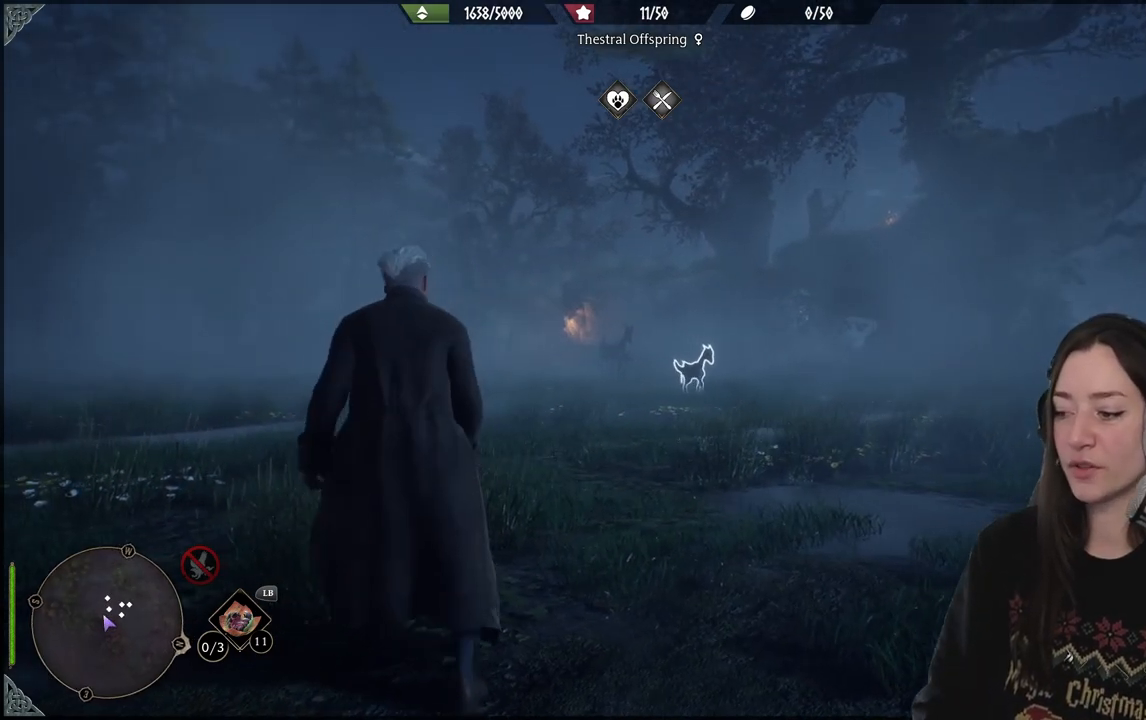
{"buttons": [], "left_stick": "up-left", "right_stick": "center", "events": [[367, "left_stick", "up-left"], [367, "right_stick", "center"]]}
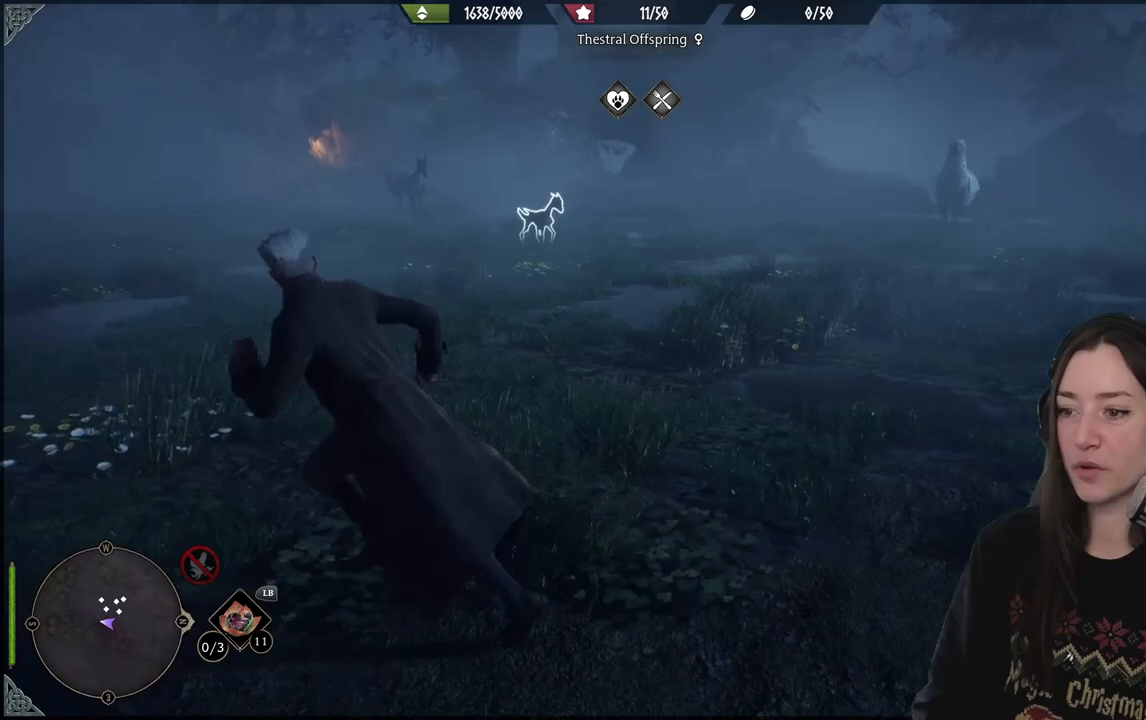
{"buttons": [], "left_stick": "up-left", "right_stick": "center", "events": [[150, "right_stick", "up-right"], [400, "right_stick", "center"]]}
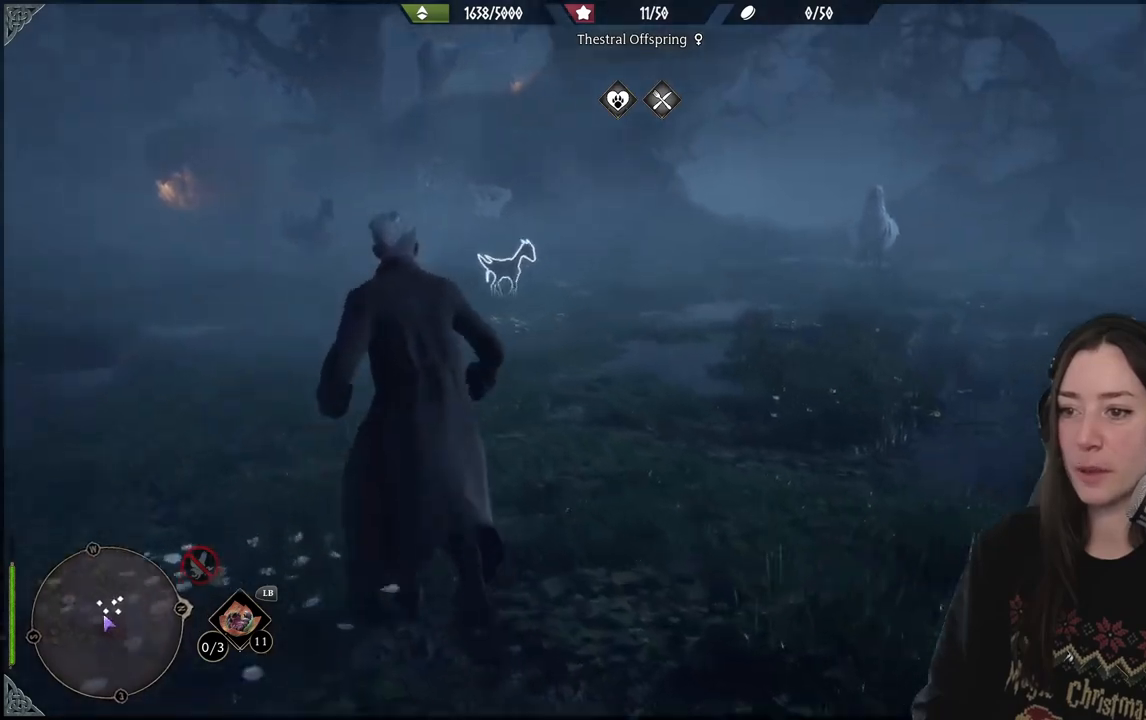
{"buttons": [], "left_stick": "up", "right_stick": "center", "events": [[250, "right_stick", "down"], [333, "left_stick", "up"], [433, "right_stick", "center"]]}
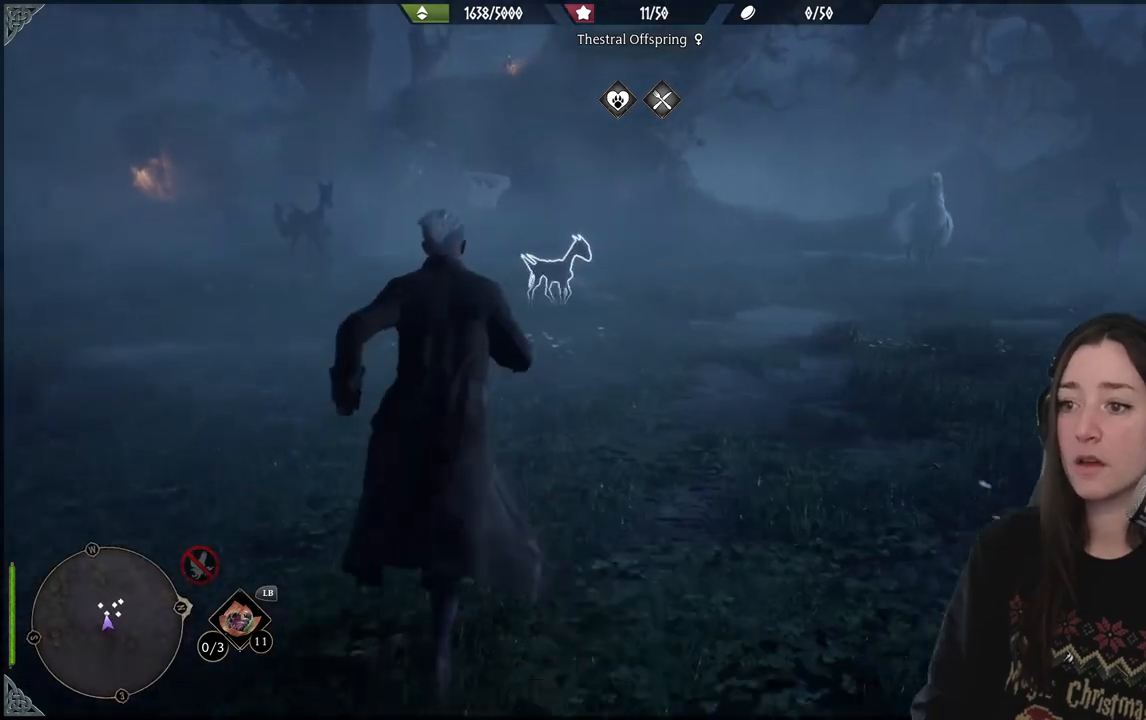
{"buttons": [], "left_stick": "up", "right_stick": "center", "events": []}
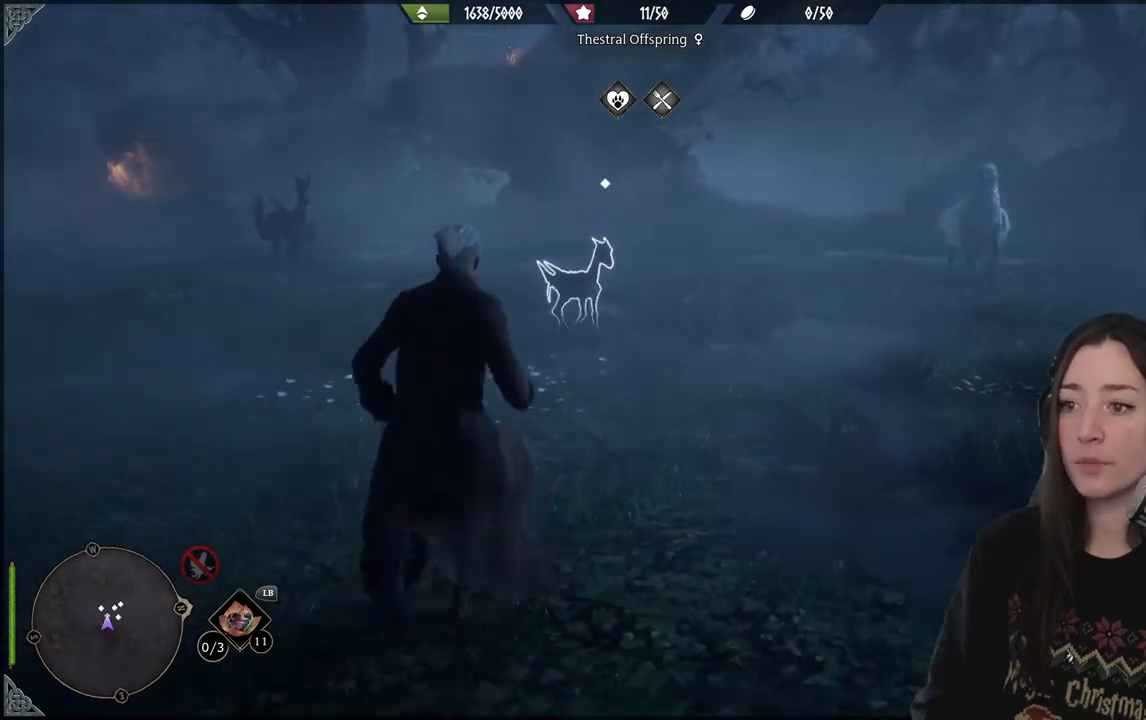
{"buttons": [], "left_stick": "up", "right_stick": "center", "events": [[183, "right_stick", "down-left"], [350, "right_stick", "center"]]}
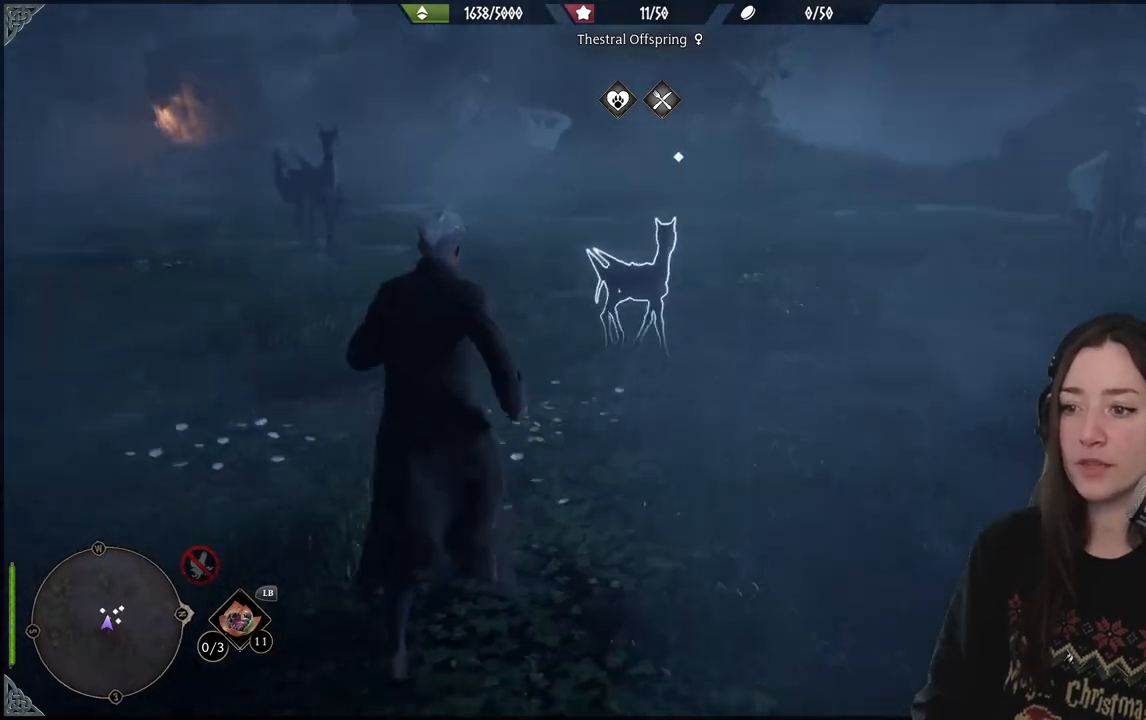
{"buttons": [], "left_stick": "center", "right_stick": "center", "events": [[300, "left_stick", "up-right"], [333, "right_stick", "down"], [467, "left_stick", "center"], [467, "right_stick", "center"]]}
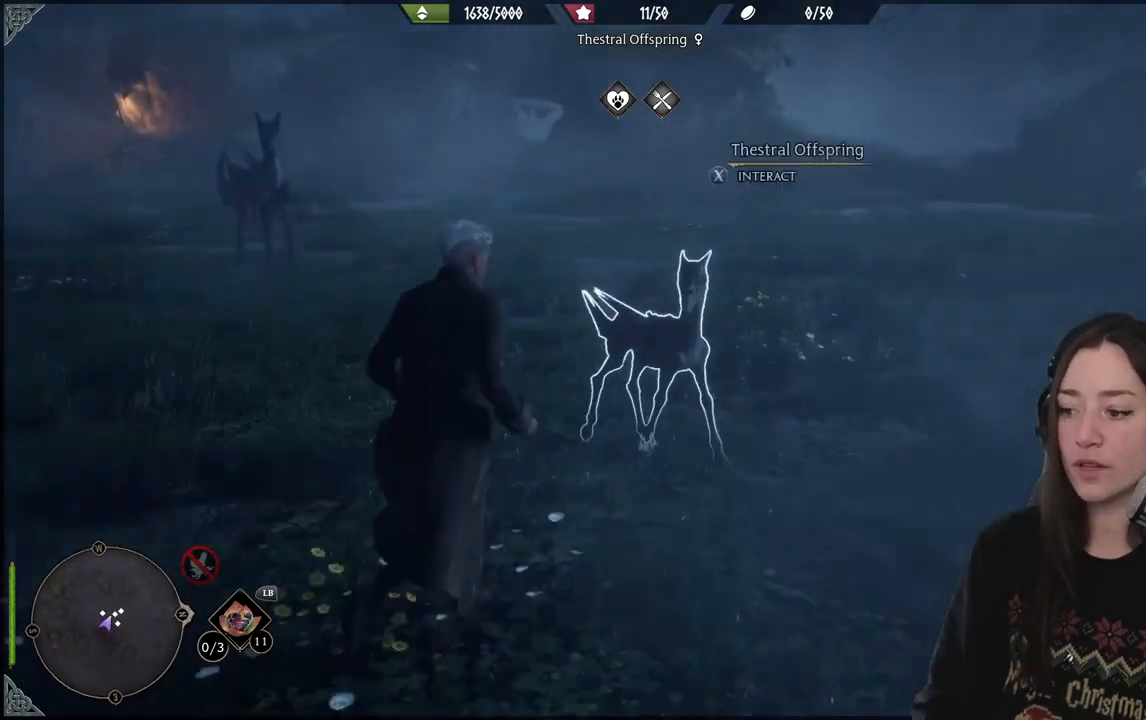
{"buttons": ["R2"], "left_stick": "center", "right_stick": "center", "events": [[83, "R2", "down"]]}
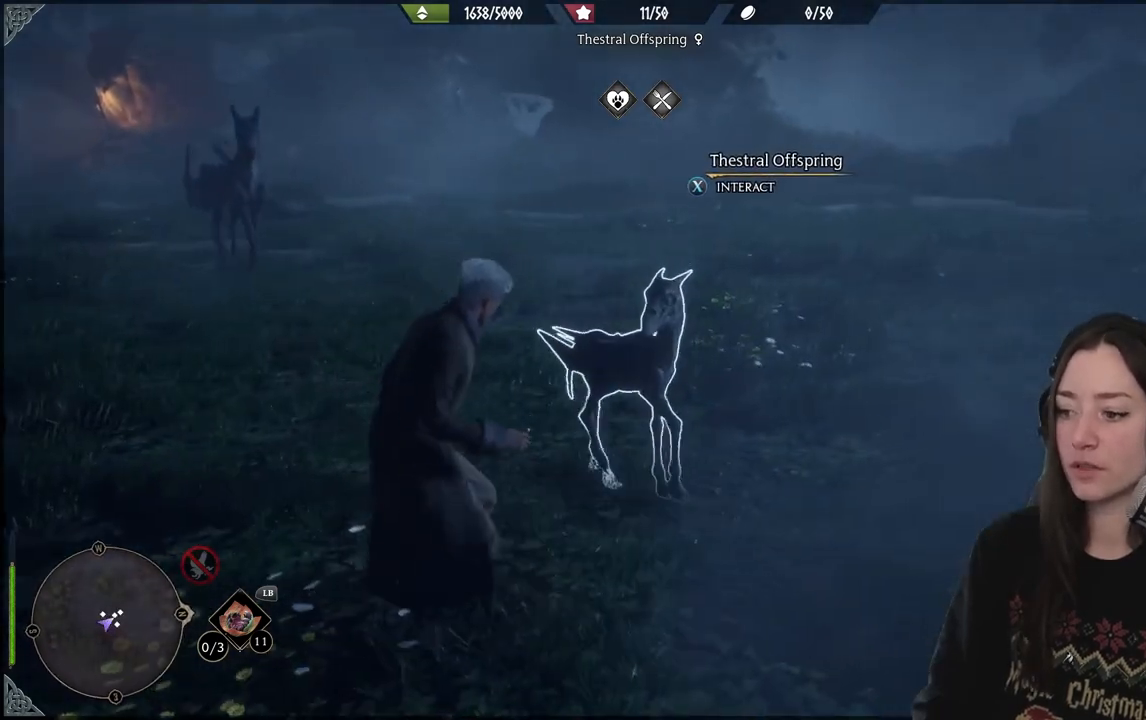
{"buttons": [], "left_stick": "center", "right_stick": "left", "events": [[333, "R2", "up"], [467, "right_stick", "left"]]}
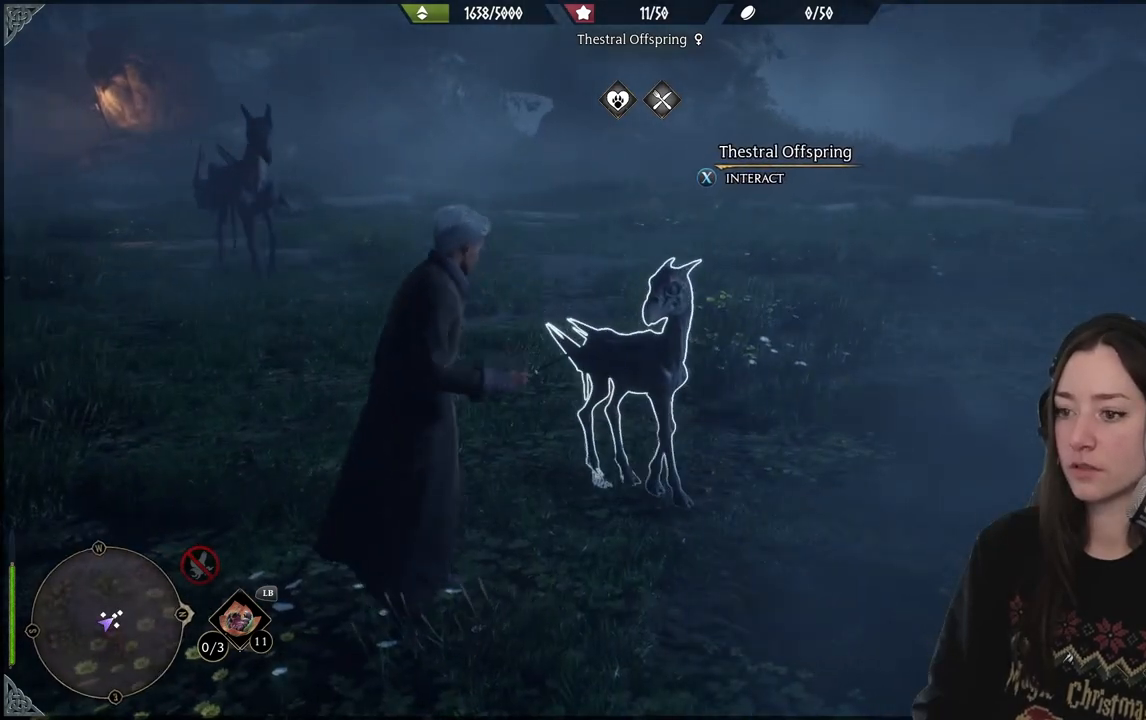
{"buttons": ["DPAD_RIGHT"], "left_stick": "center", "right_stick": "left", "events": [[117, "left_stick", "down-left"], [200, "left_stick", "left"], [350, "left_stick", "center"], [500, "DPAD_RIGHT", "down"]]}
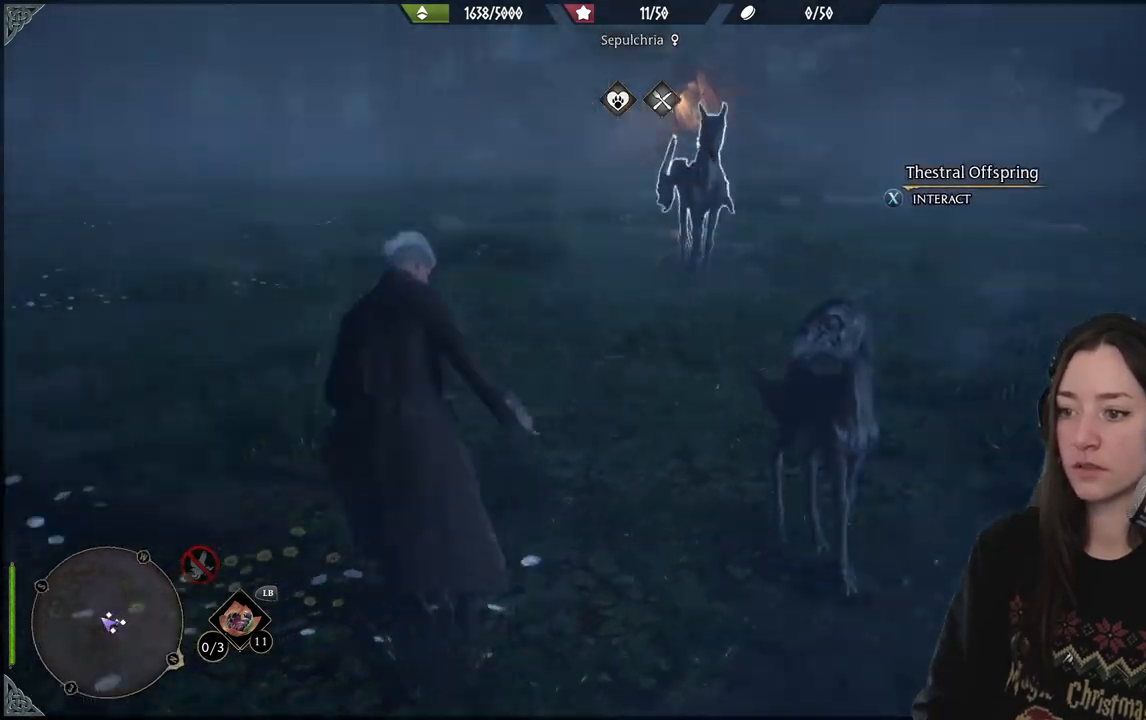
{"buttons": [], "left_stick": "center", "right_stick": "center", "events": [[83, "DPAD_RIGHT", "up"], [100, "right_stick", "center"]]}
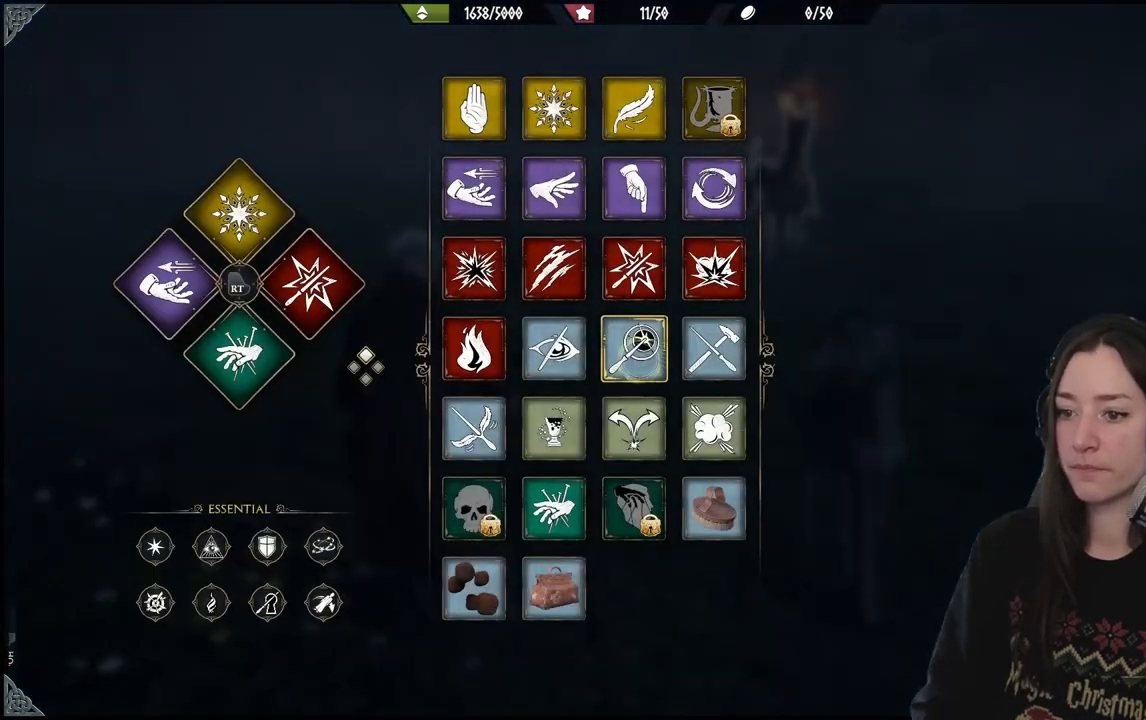
{"buttons": [], "left_stick": "down-left", "right_stick": "center", "events": [[383, "left_stick", "down-left"]]}
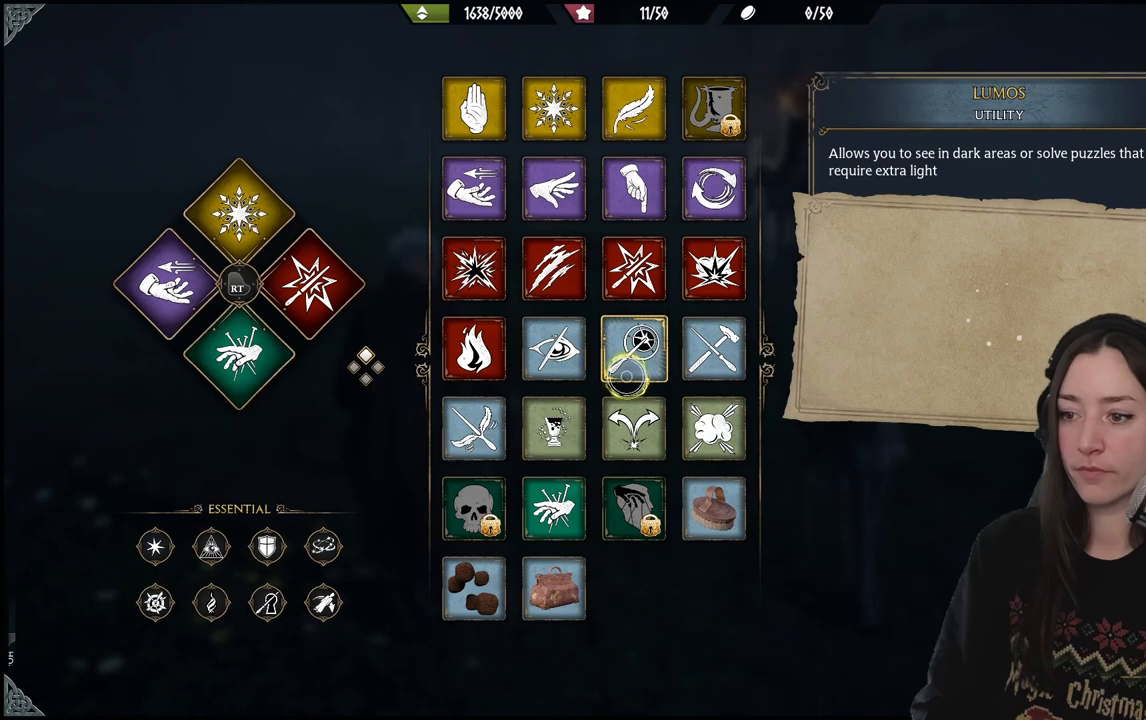
{"buttons": ["R2"], "left_stick": "center", "right_stick": "center", "events": [[117, "left_stick", "center"], [200, "R2", "down"], [350, "DPAD_RIGHT", "down"], [433, "DPAD_RIGHT", "up"]]}
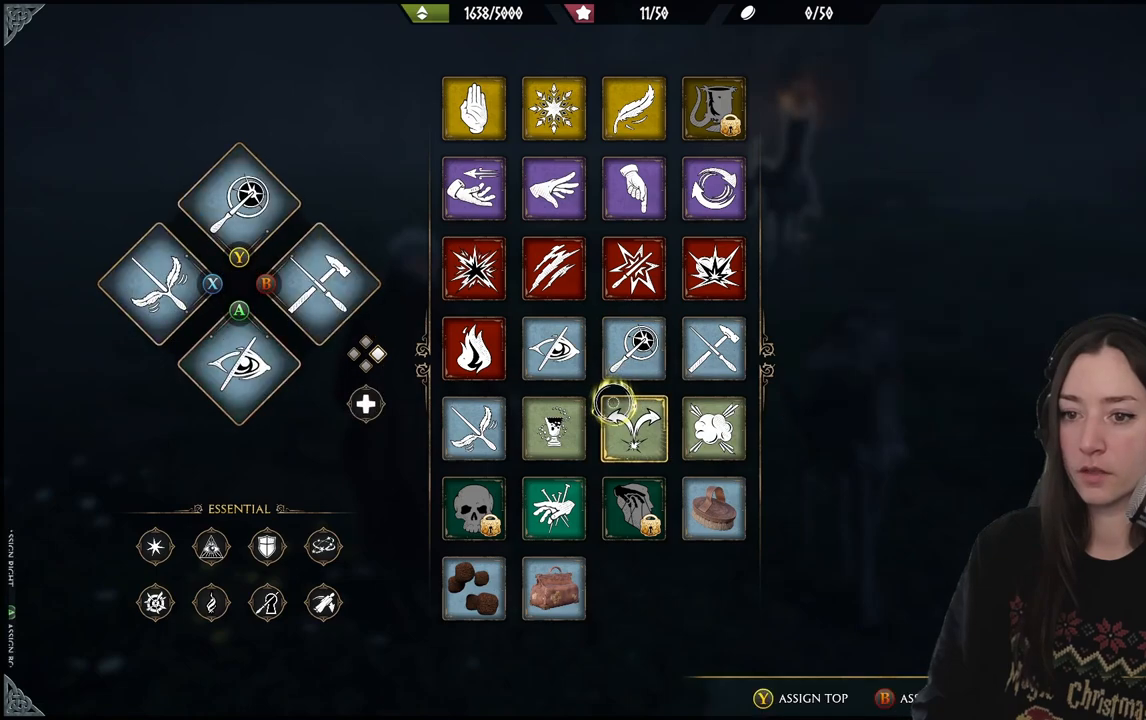
{"buttons": ["R2"], "left_stick": "center", "right_stick": "center", "events": []}
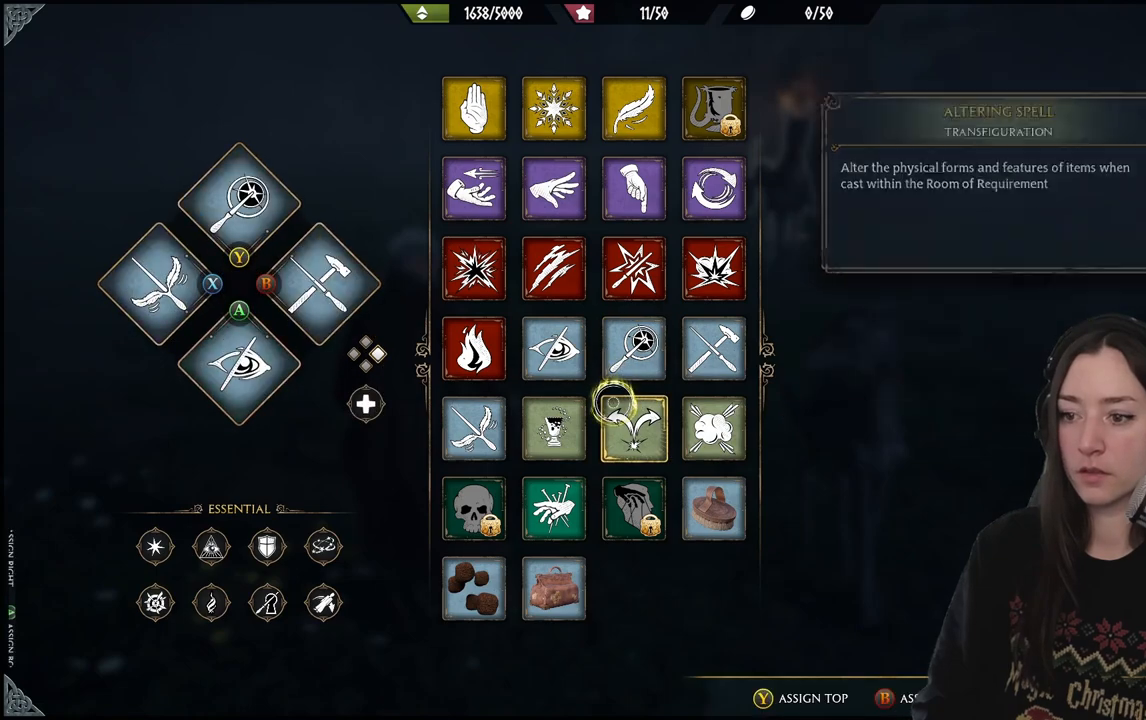
{"buttons": ["R2"], "left_stick": "down", "right_stick": "center", "events": [[83, "left_stick", "down"]]}
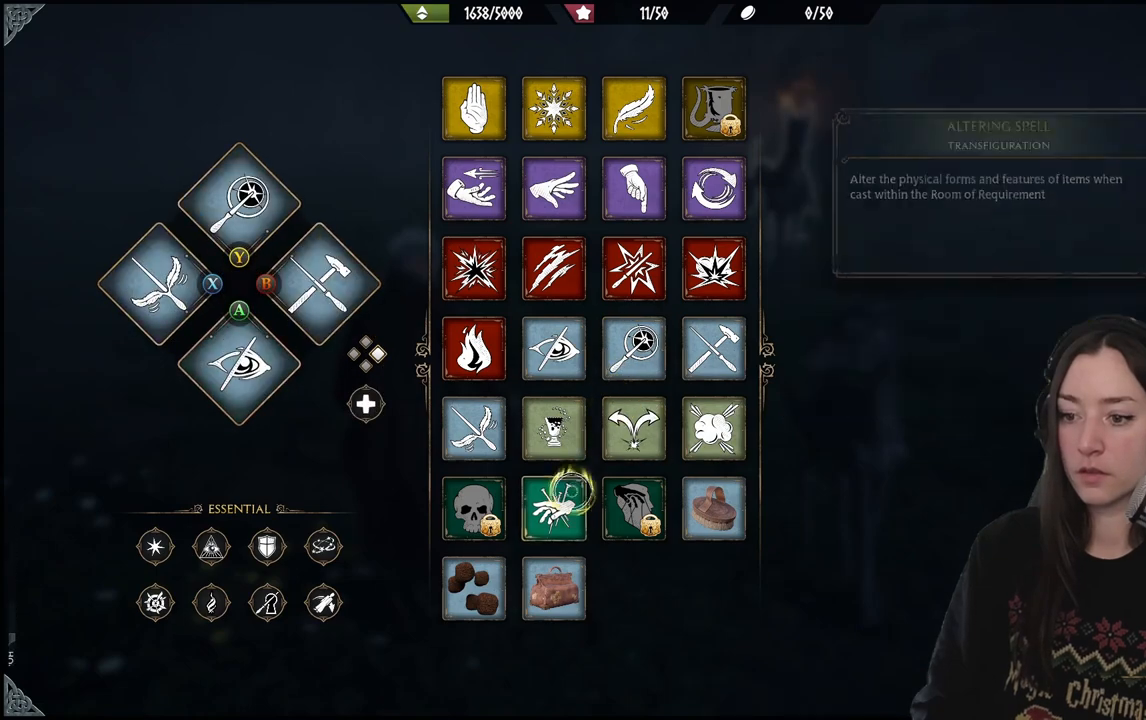
{"buttons": ["R2"], "left_stick": "left", "right_stick": "center", "events": [[333, "left_stick", "down-left"], [433, "left_stick", "left"]]}
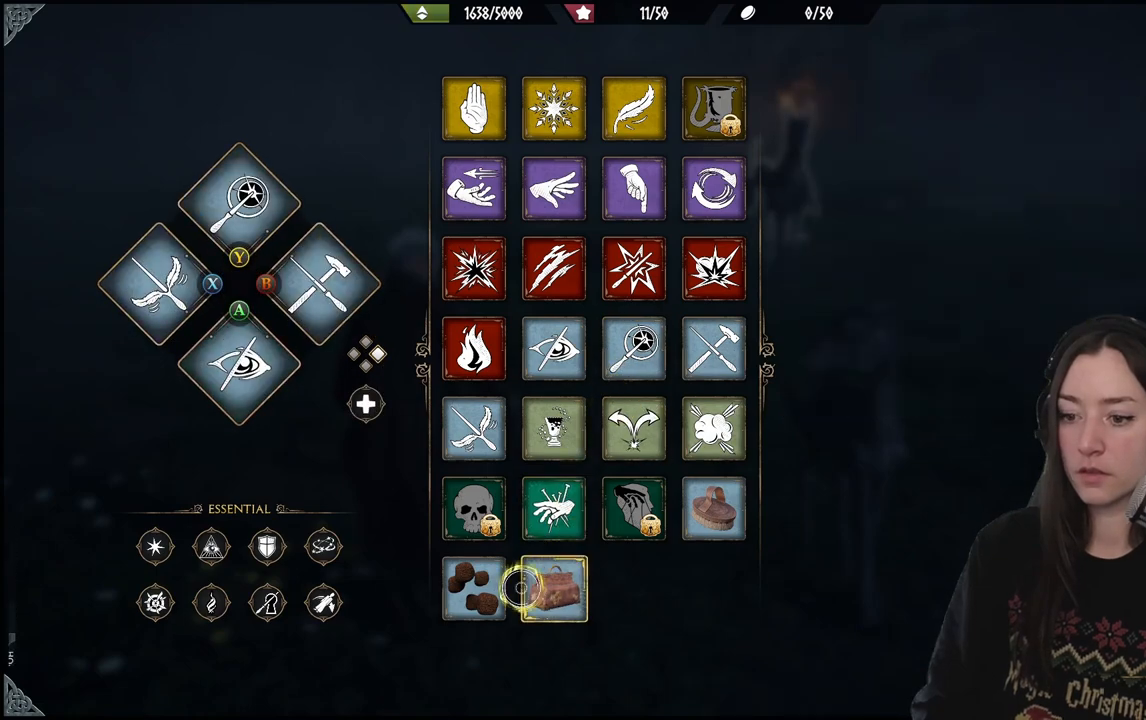
{"buttons": ["R2"], "left_stick": "right", "right_stick": "center", "events": [[200, "left_stick", "right"], [217, "X", "down"], [317, "X", "up"]]}
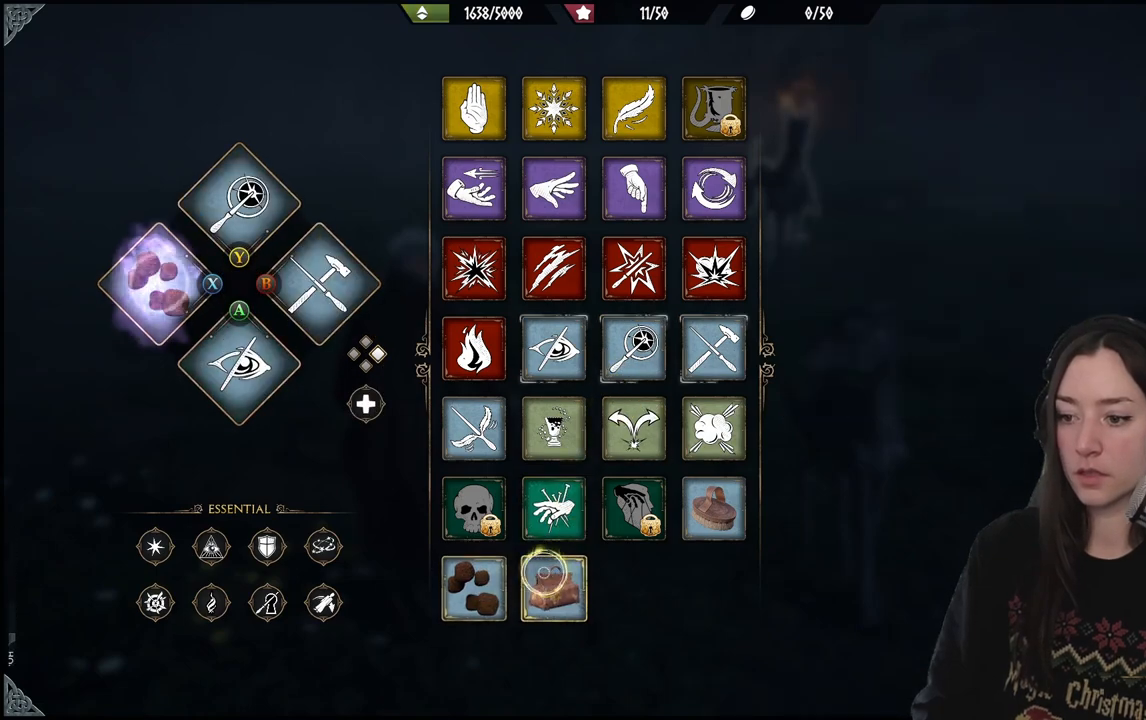
{"buttons": ["R2"], "left_stick": "up-right", "right_stick": "center", "events": [[333, "left_stick", "up-right"]]}
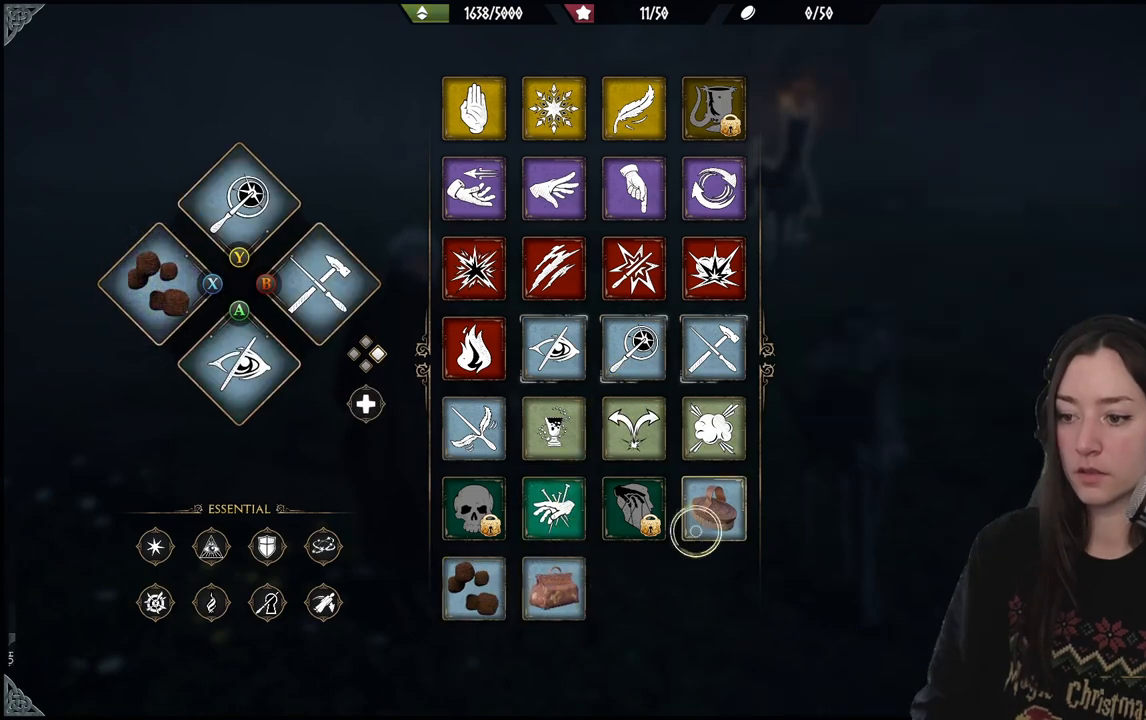
{"buttons": [], "left_stick": "center", "right_stick": "center", "events": [[50, "B", "down"], [83, "left_stick", "center"], [167, "B", "up"], [183, "R2", "up"]]}
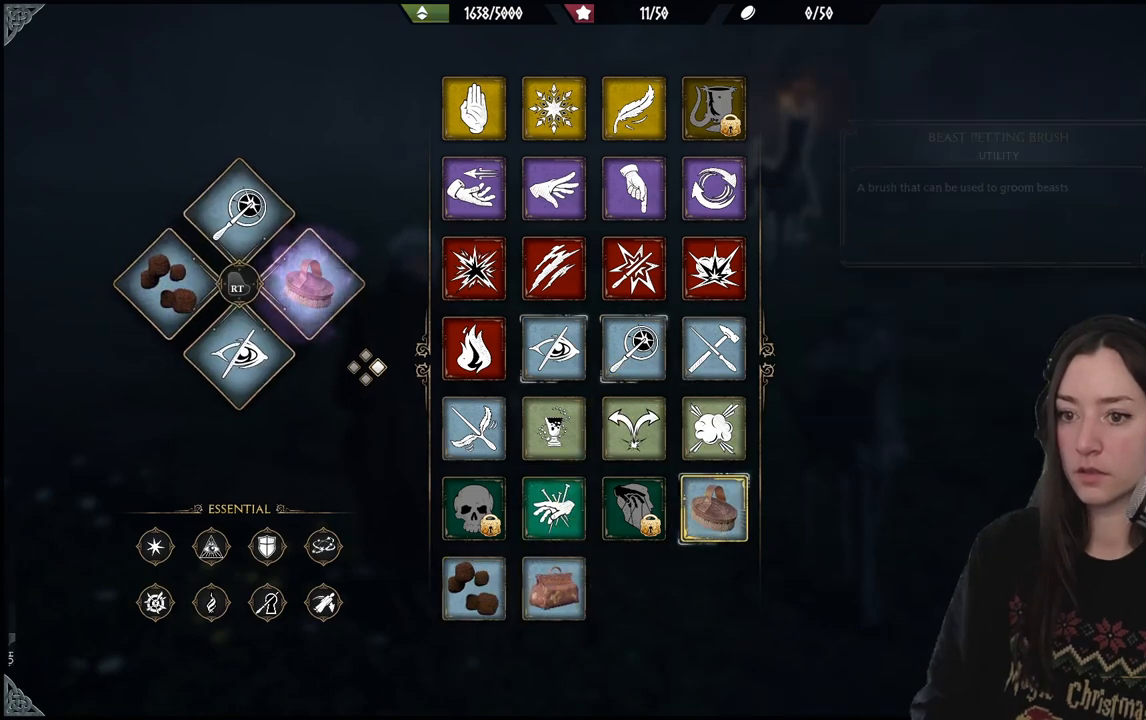
{"buttons": [], "left_stick": "down", "right_stick": "right", "events": [[17, "B", "down"], [83, "B", "up"], [333, "right_stick", "right"], [350, "left_stick", "down"]]}
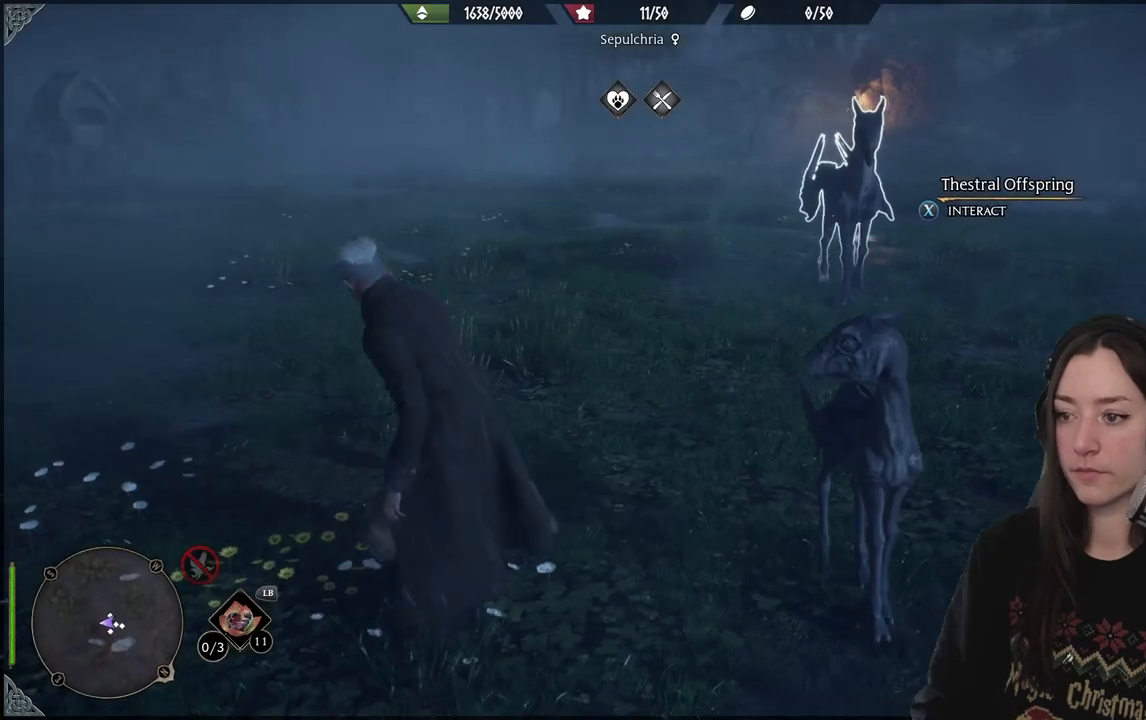
{"buttons": [], "left_stick": "center", "right_stick": "center", "events": [[67, "left_stick", "right"], [167, "left_stick", "center"], [333, "right_stick", "center"]]}
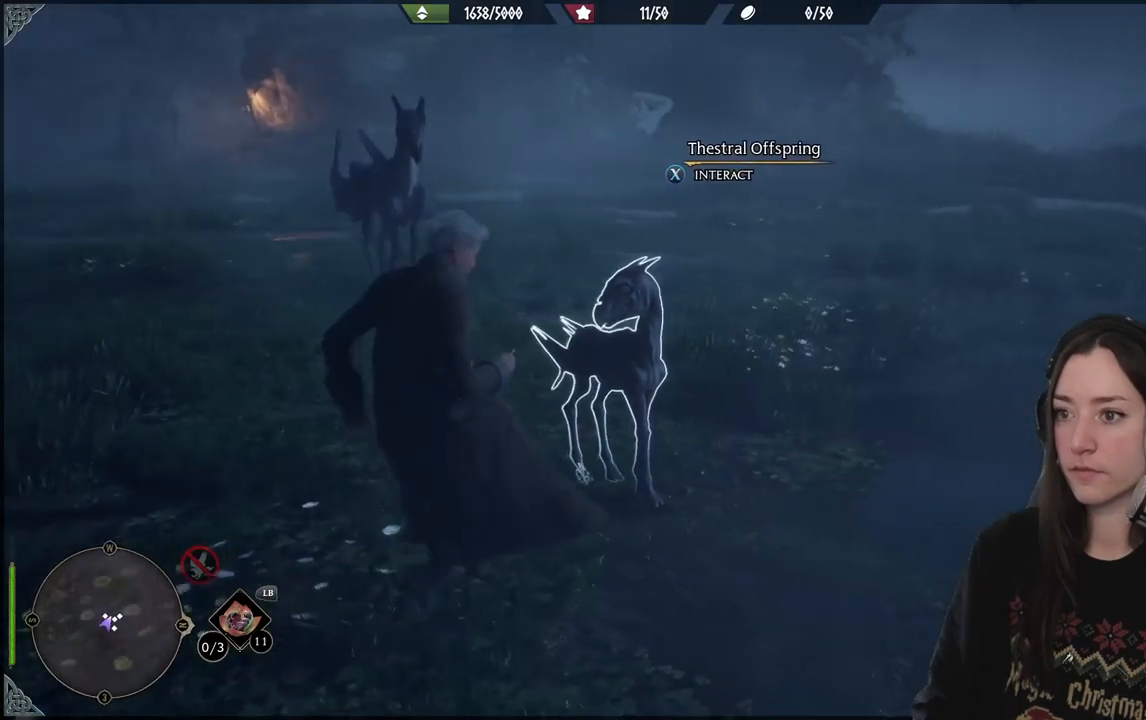
{"buttons": ["R2"], "left_stick": "right", "right_stick": "center", "events": [[33, "right_stick", "down-left"], [250, "right_stick", "center"], [300, "R2", "down"], [417, "left_stick", "right"]]}
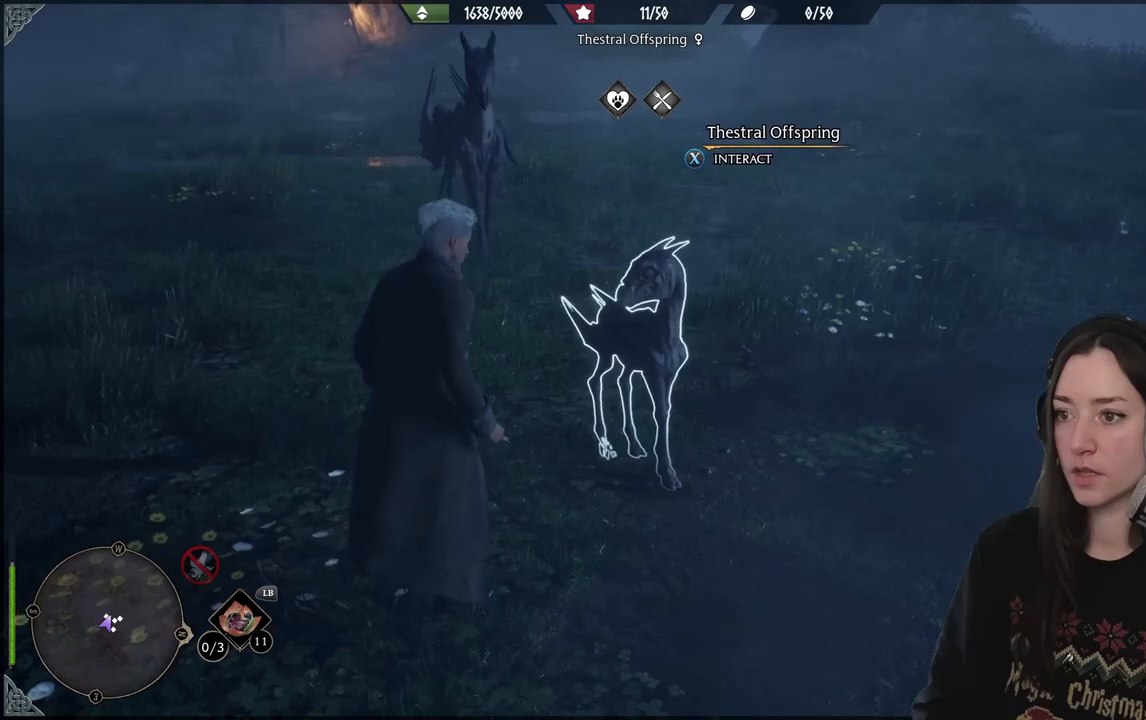
{"buttons": ["R2"], "left_stick": "center", "right_stick": "center", "events": [[33, "left_stick", "center"]]}
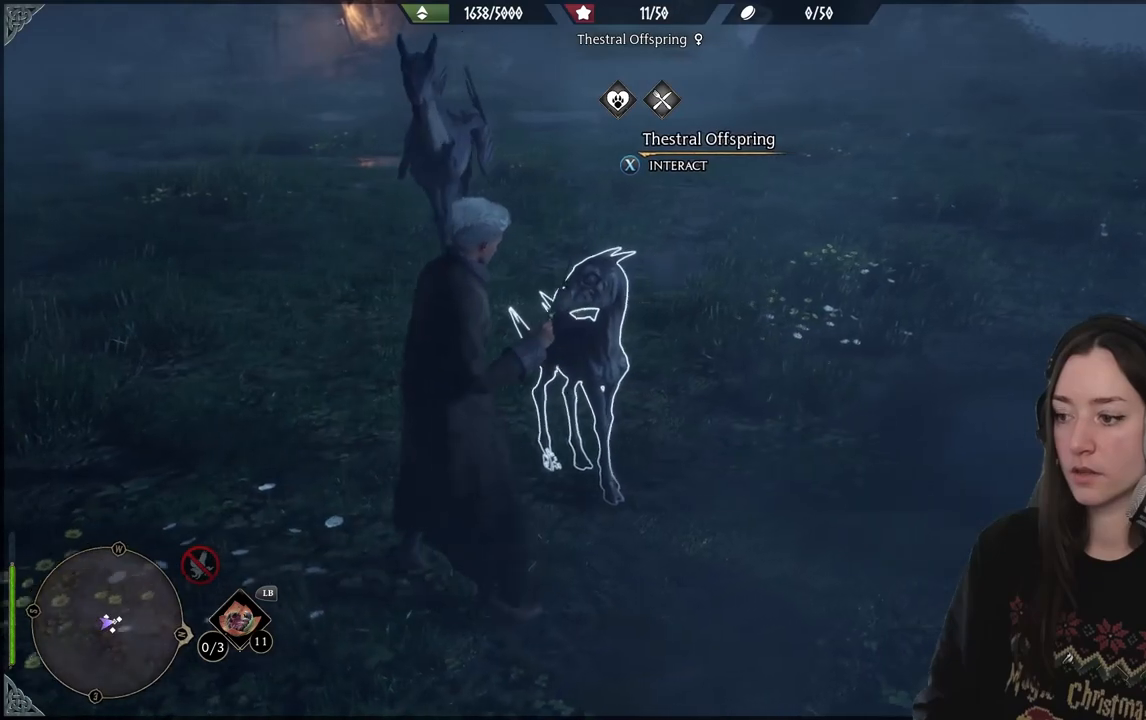
{"buttons": ["R2"], "left_stick": "center", "right_stick": "center", "events": [[383, "DPAD_RIGHT", "down"], [500, "DPAD_RIGHT", "up"]]}
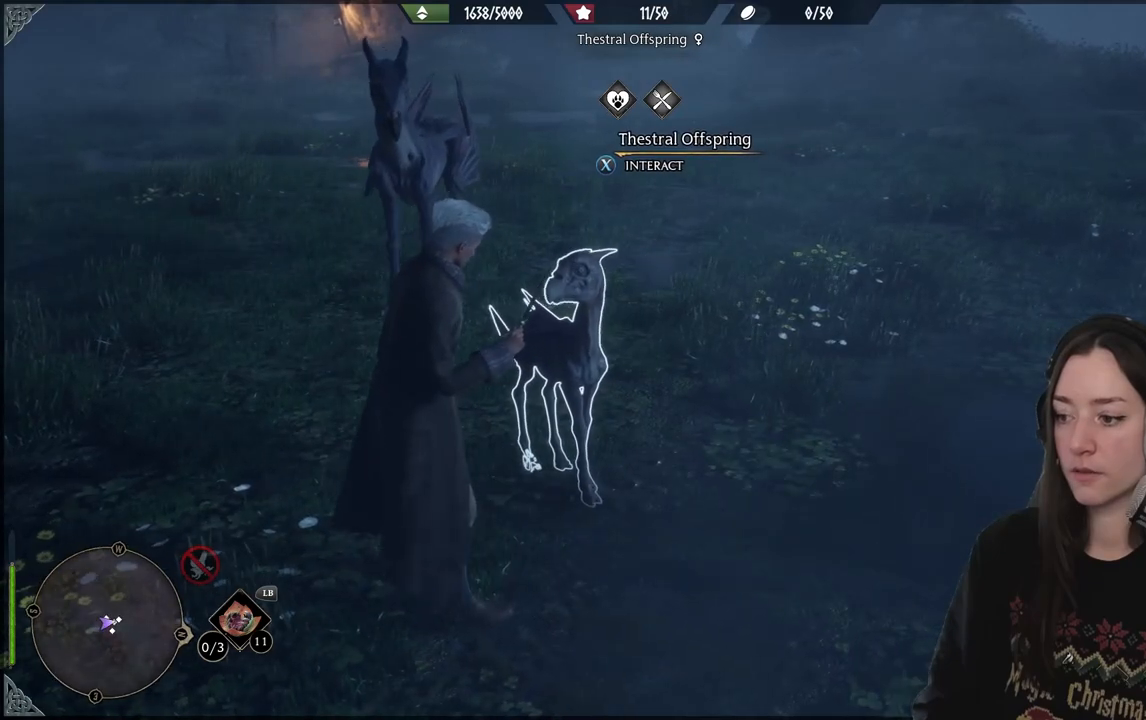
{"buttons": ["R2"], "left_stick": "center", "right_stick": "center", "events": [[267, "right_stick", "down-left"], [317, "left_stick", "up-left"], [417, "left_stick", "center"], [433, "right_stick", "center"]]}
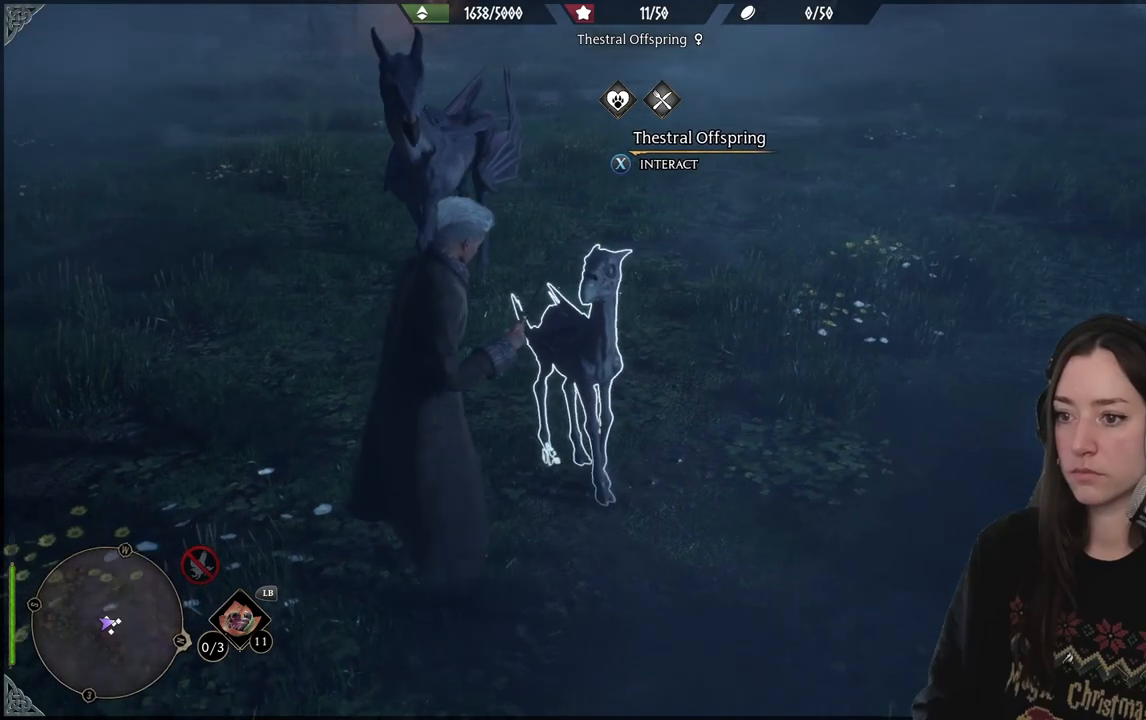
{"buttons": ["R2"], "left_stick": "center", "right_stick": "center", "events": [[133, "X", "down"], [233, "X", "up"]]}
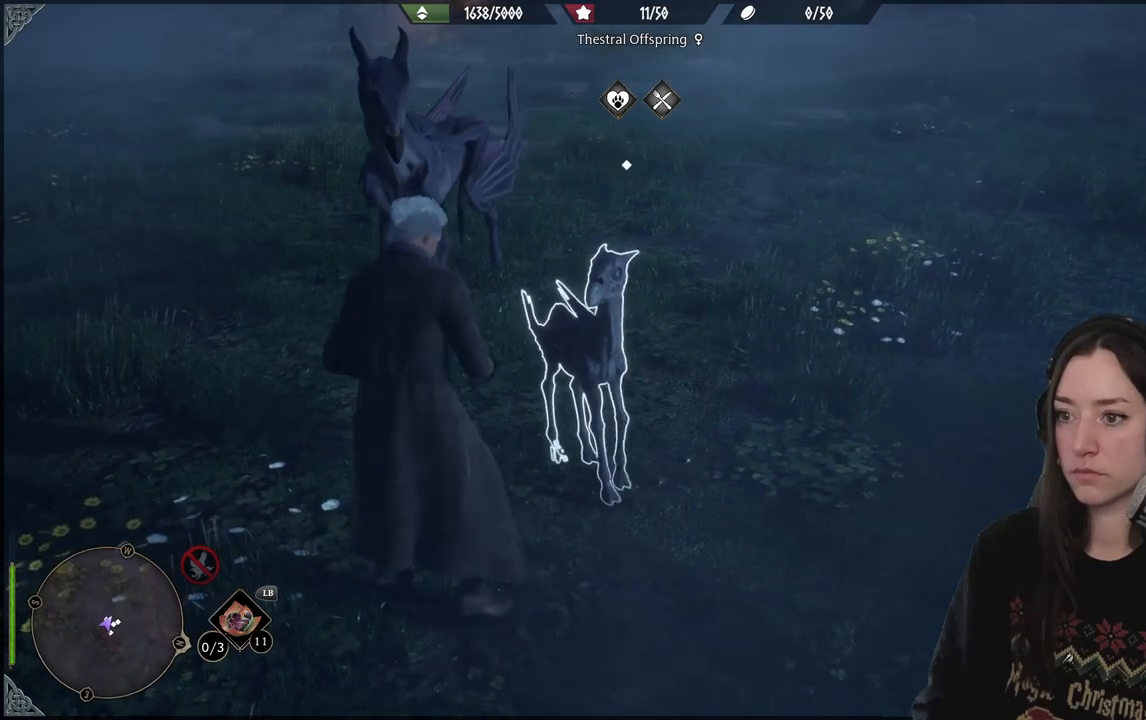
{"buttons": [], "left_stick": "center", "right_stick": "center", "events": [[17, "R2", "up"]]}